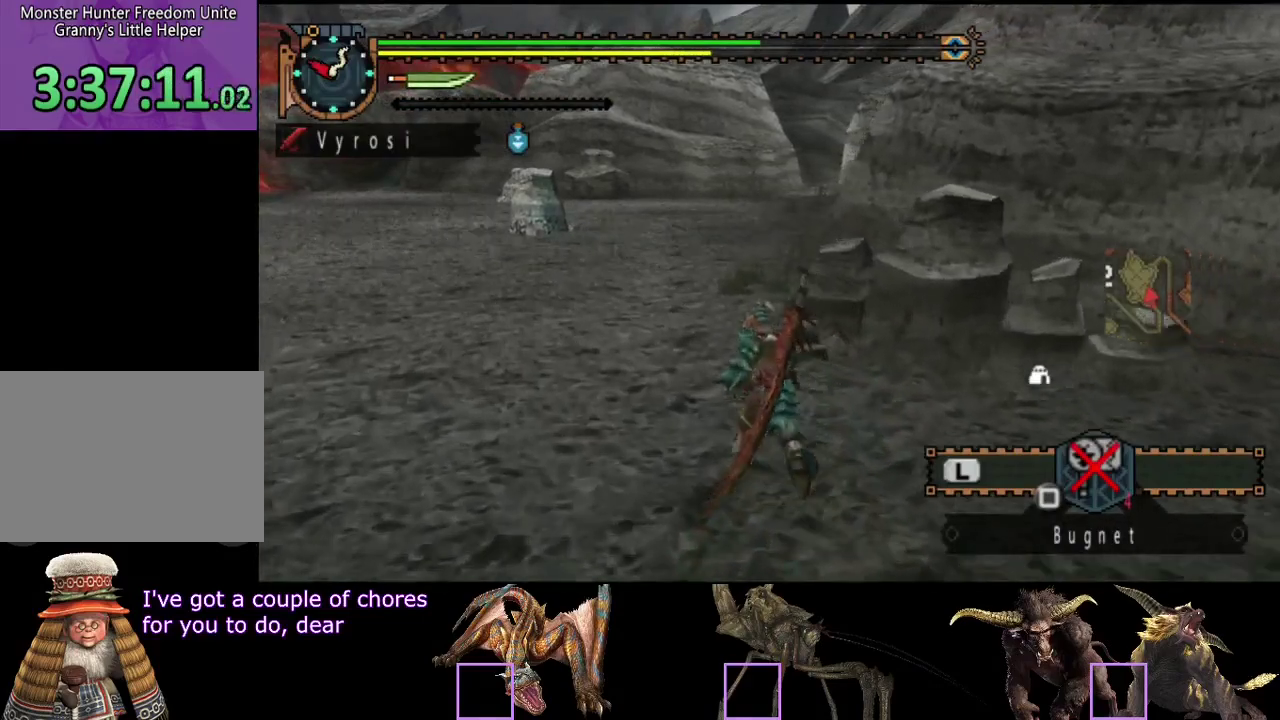
Gameplay with a controller (PlayStation layout); each line is a JSON object with the inputs held at the frame after it. "events" lists button and stick changes between this image and that frame as [ms after this image, input, new state], when the widget could be followed in between. Not read: L3 R3.
{"buttons": ["R2"], "left_stick": "up", "right_stick": "center", "events": [[300, "R2", "down"]]}
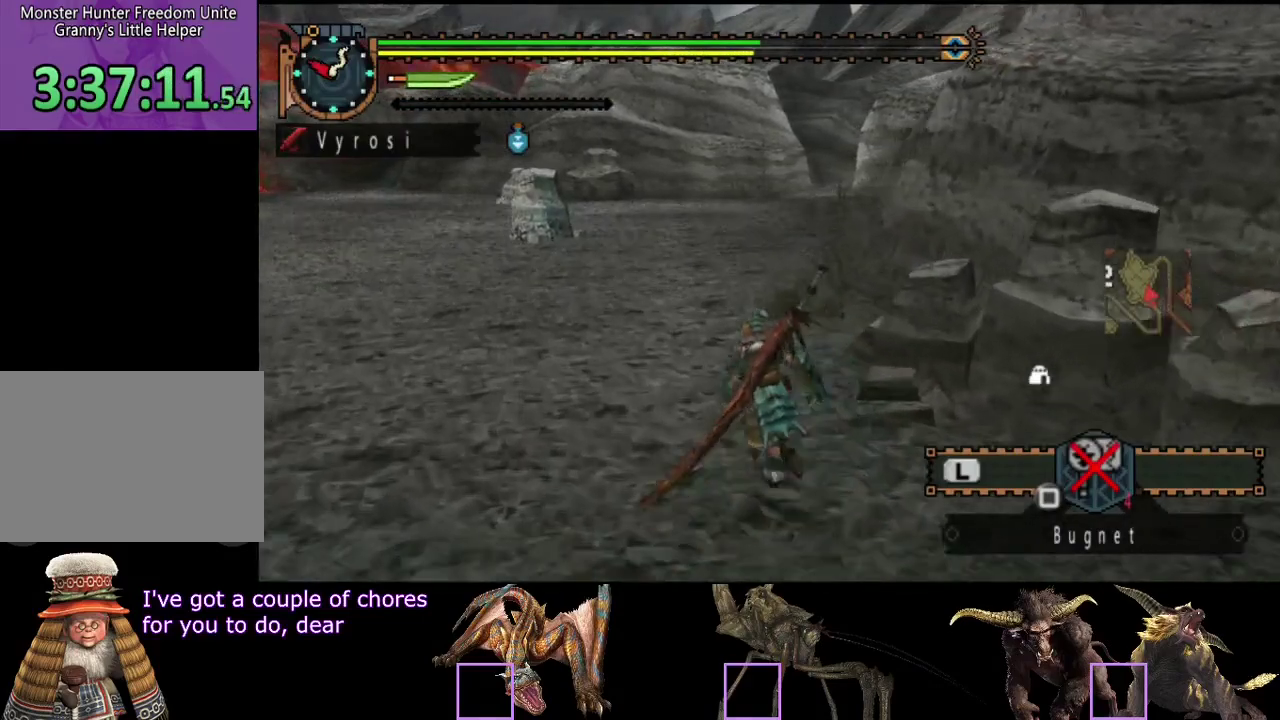
{"buttons": ["R2"], "left_stick": "up", "right_stick": "center", "events": []}
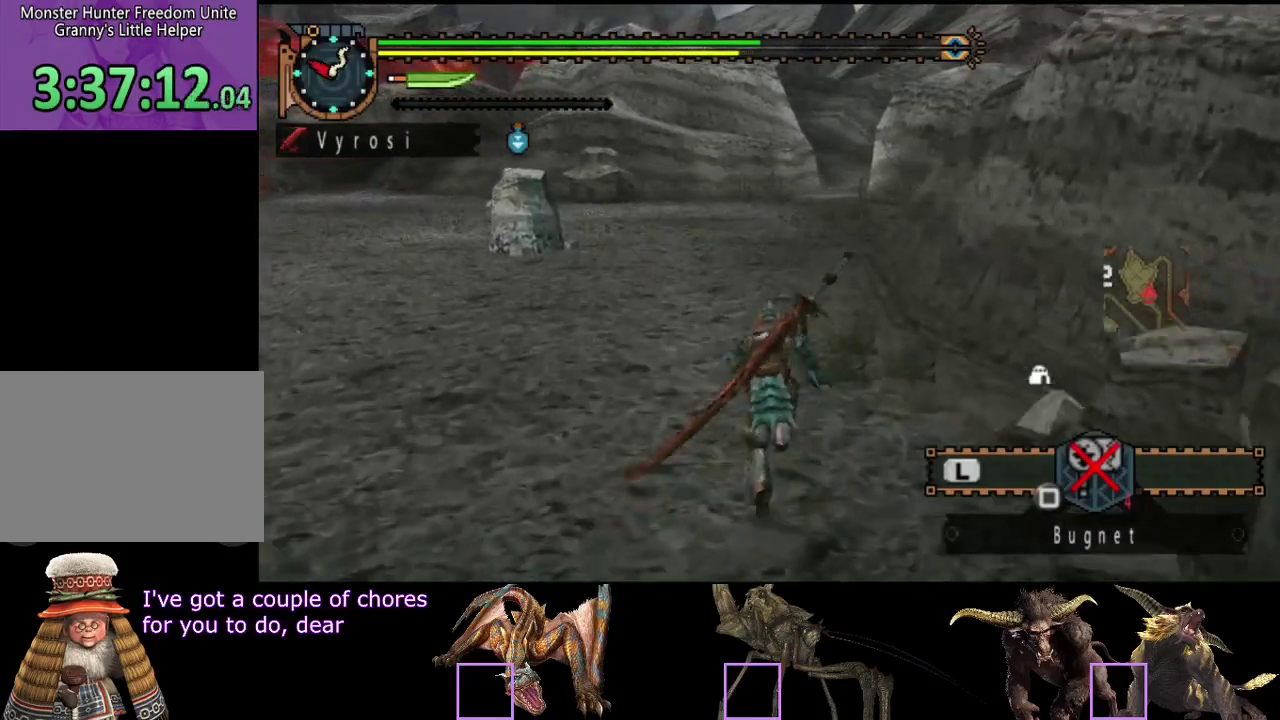
{"buttons": ["R2"], "left_stick": "up", "right_stick": "center", "events": []}
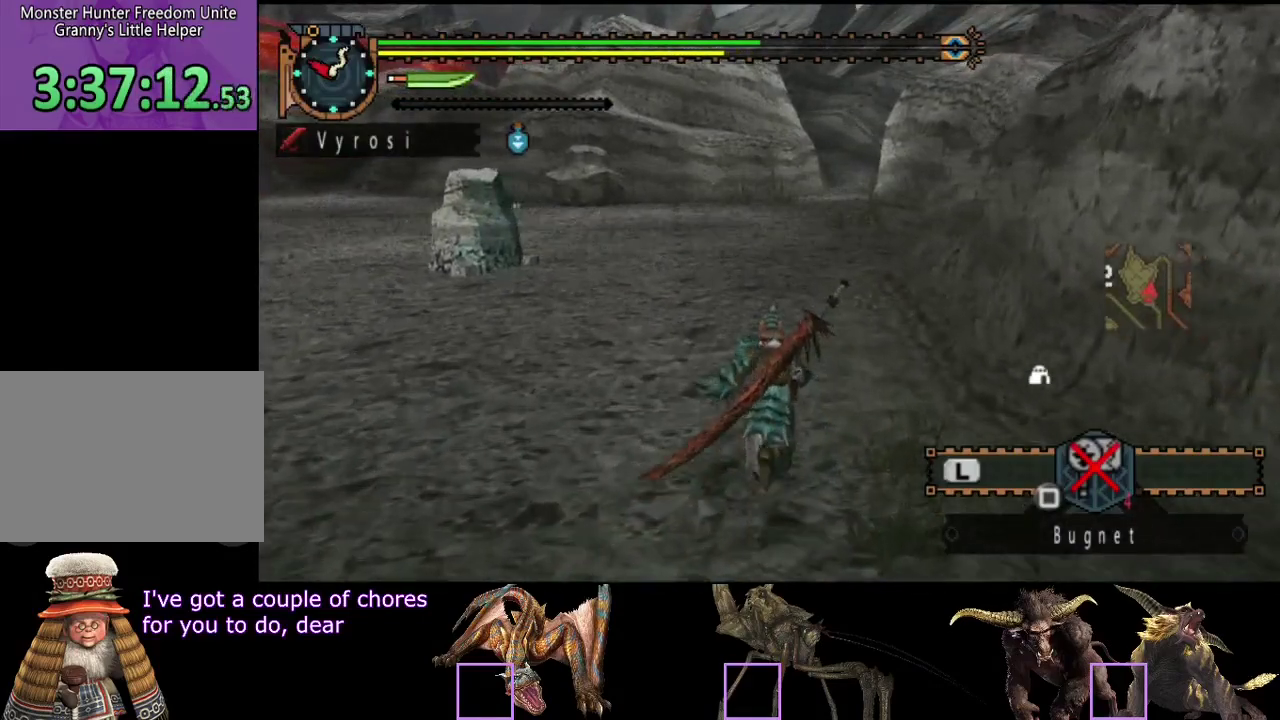
{"buttons": ["R2"], "left_stick": "up", "right_stick": "center", "events": []}
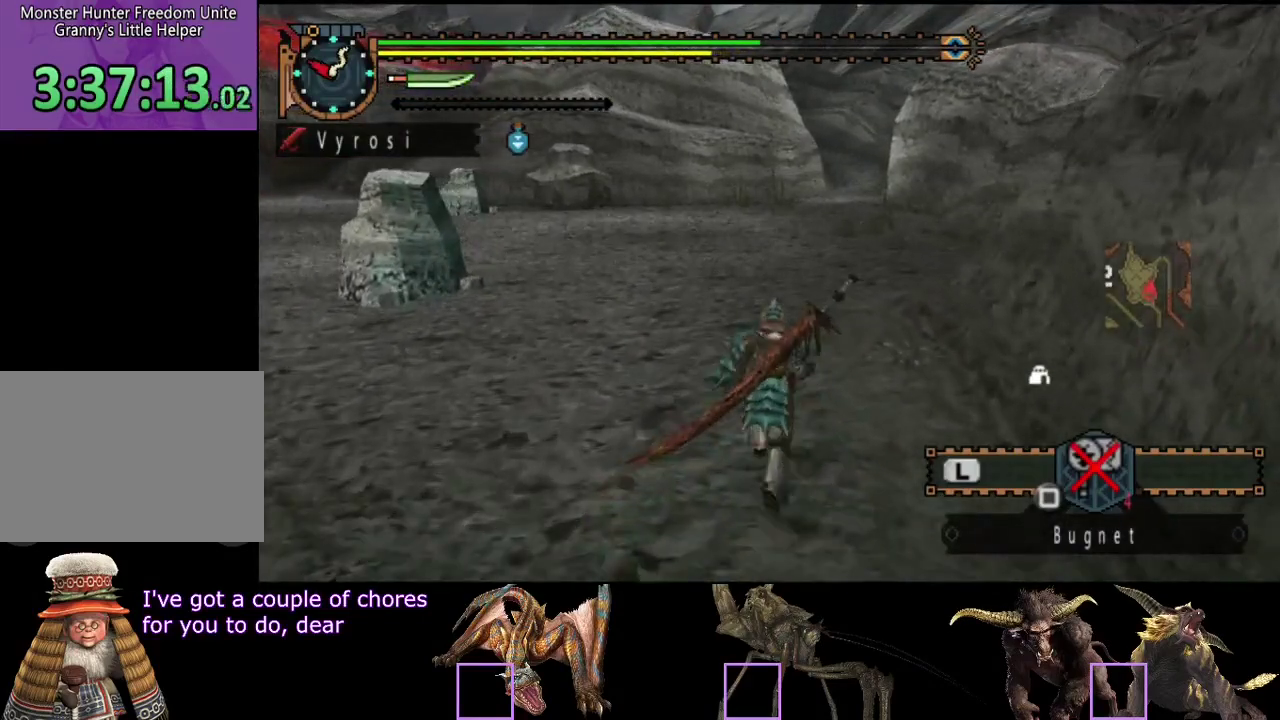
{"buttons": ["R2"], "left_stick": "up", "right_stick": "center", "events": []}
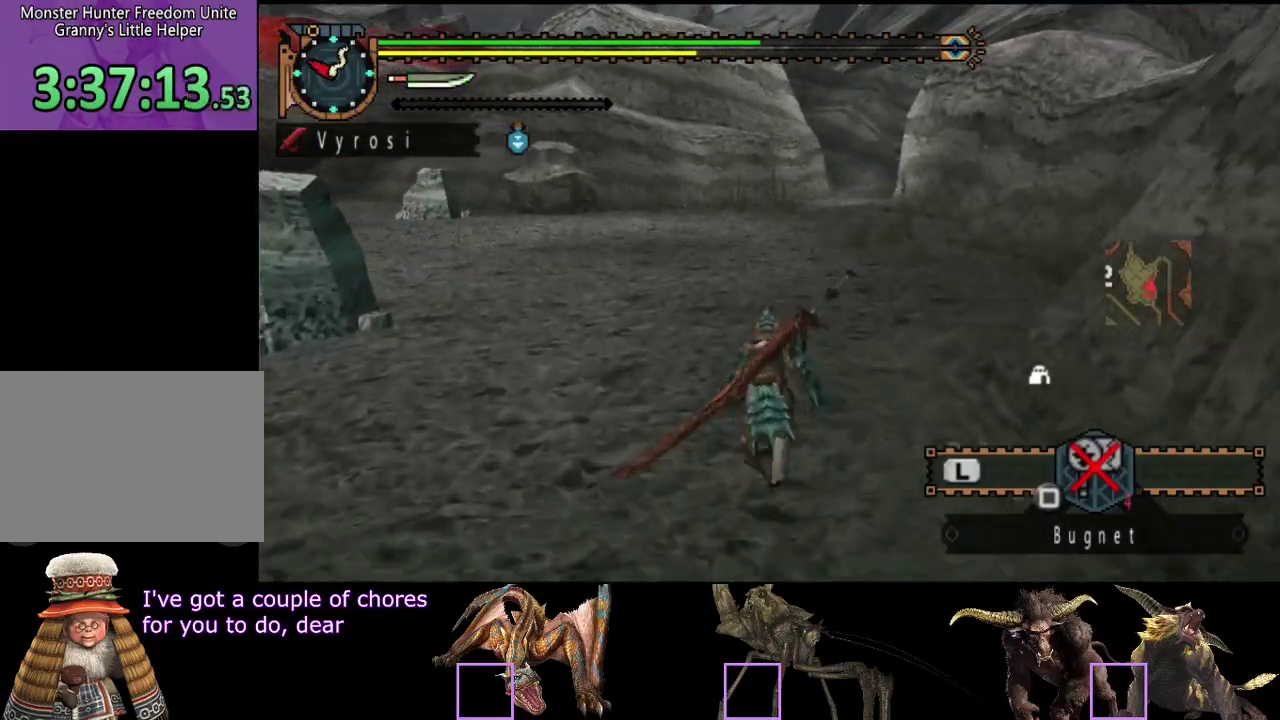
{"buttons": ["R2"], "left_stick": "up", "right_stick": "center", "events": []}
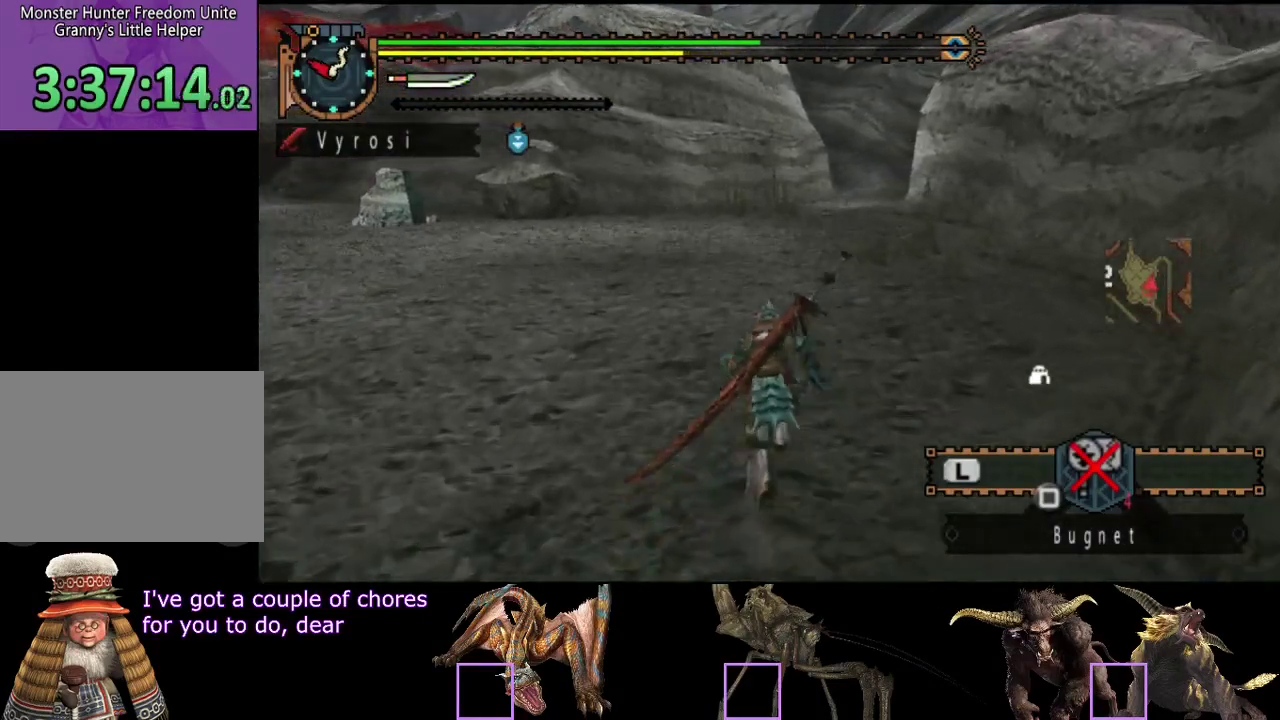
{"buttons": ["R2"], "left_stick": "up", "right_stick": "center", "events": []}
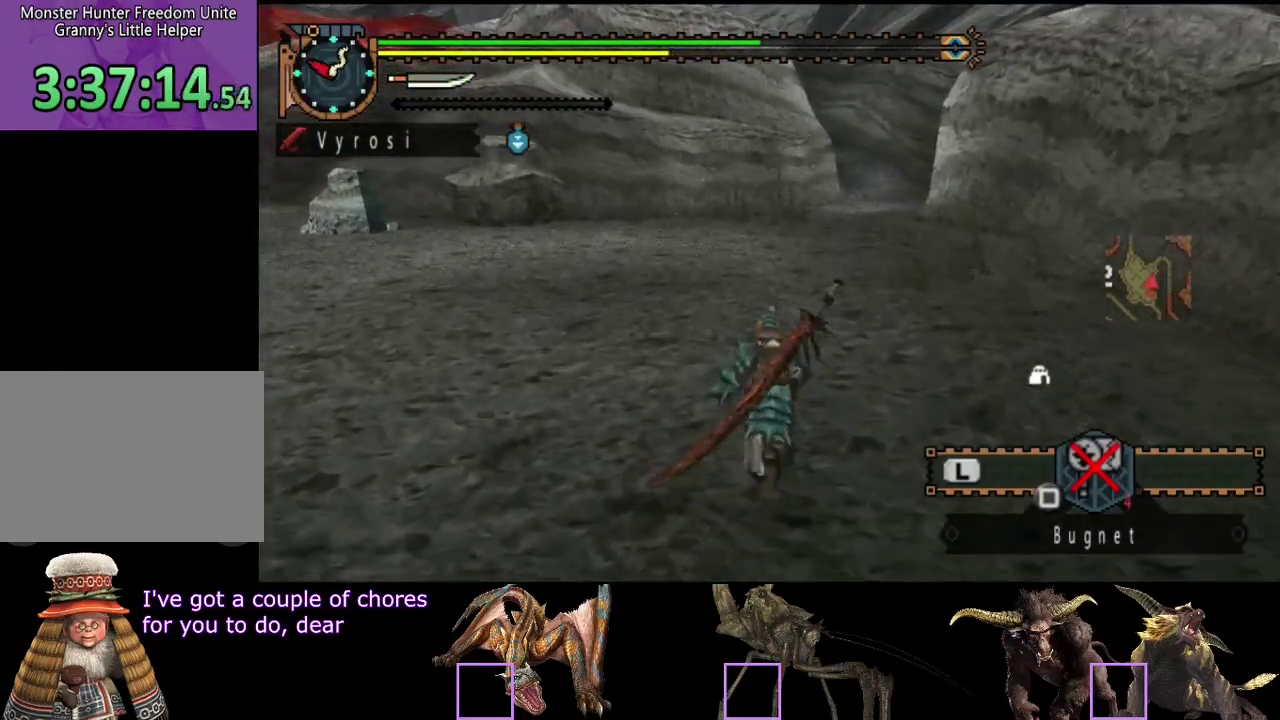
{"buttons": ["R2"], "left_stick": "up", "right_stick": "center", "events": []}
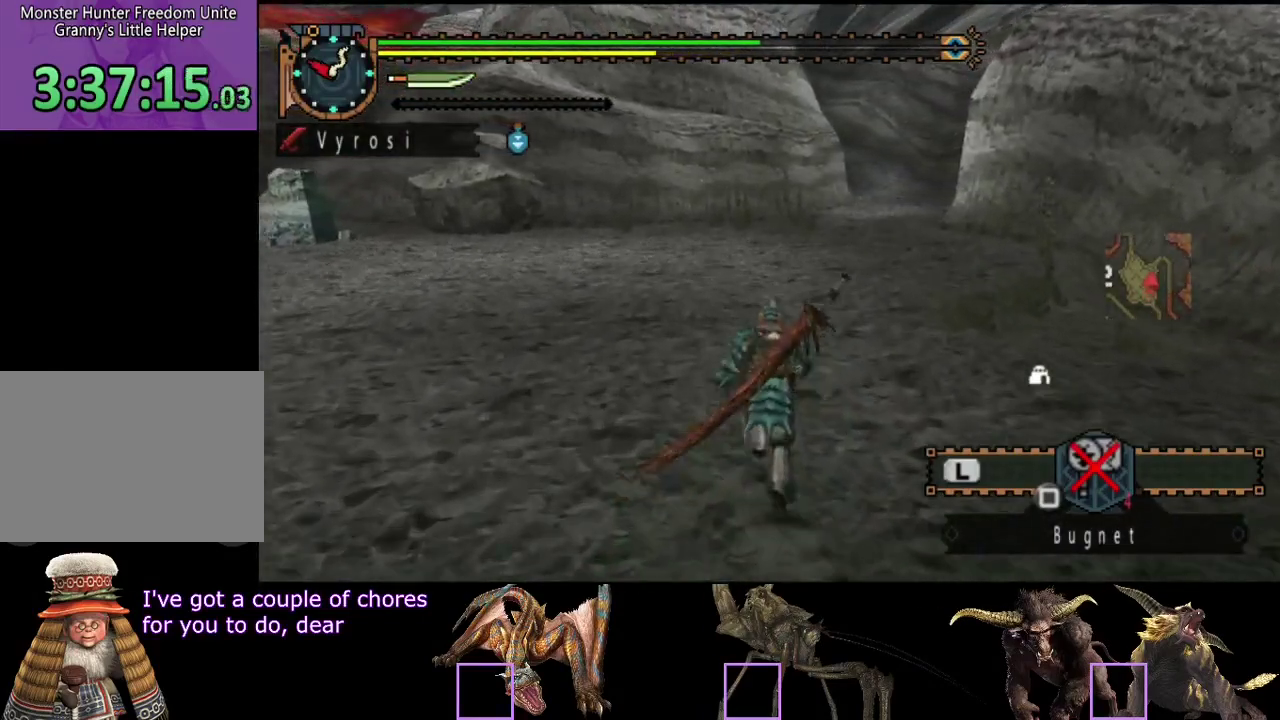
{"buttons": ["R2"], "left_stick": "up", "right_stick": "center", "events": []}
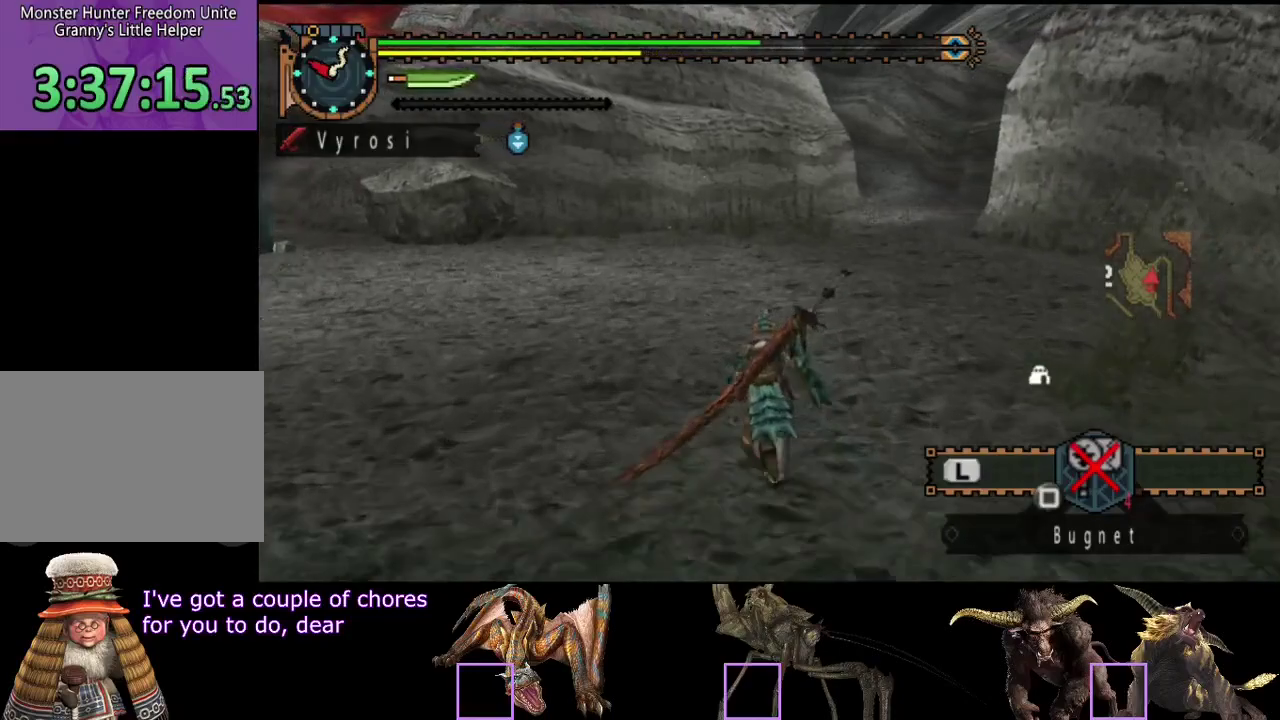
{"buttons": ["R2"], "left_stick": "up", "right_stick": "center", "events": []}
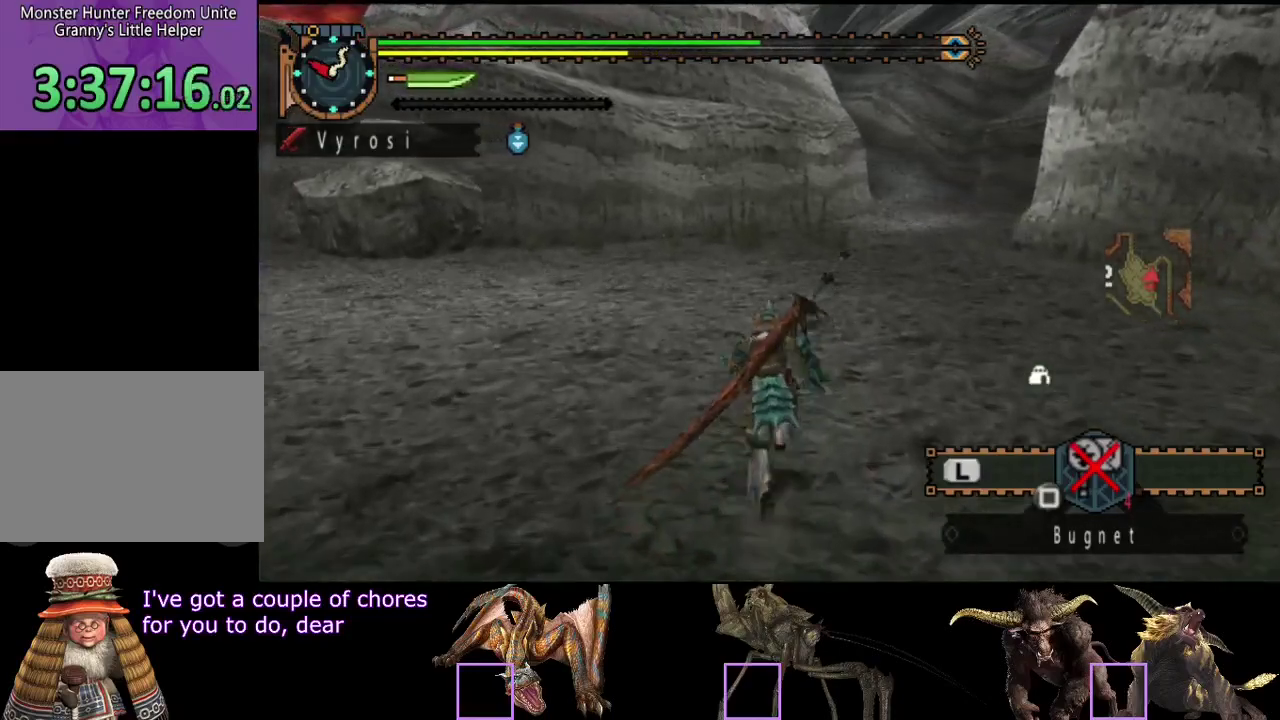
{"buttons": ["R2"], "left_stick": "up", "right_stick": "center", "events": []}
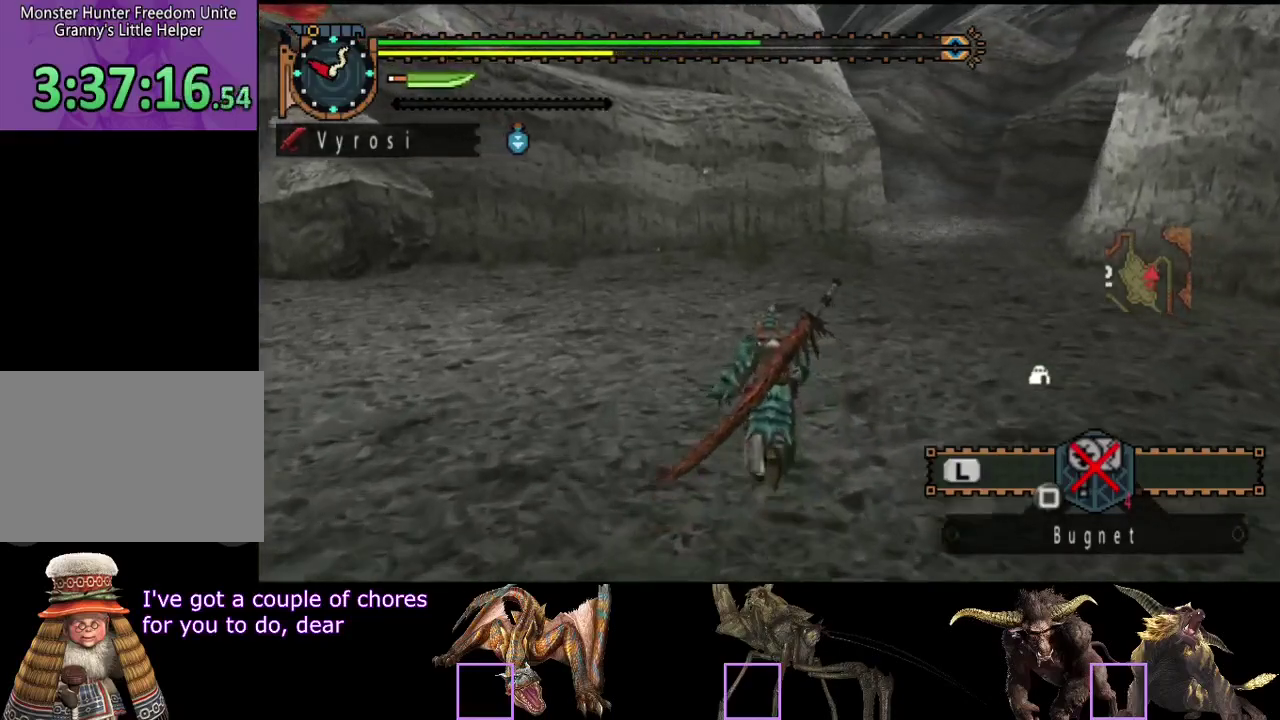
{"buttons": ["R2"], "left_stick": "up", "right_stick": "center", "events": []}
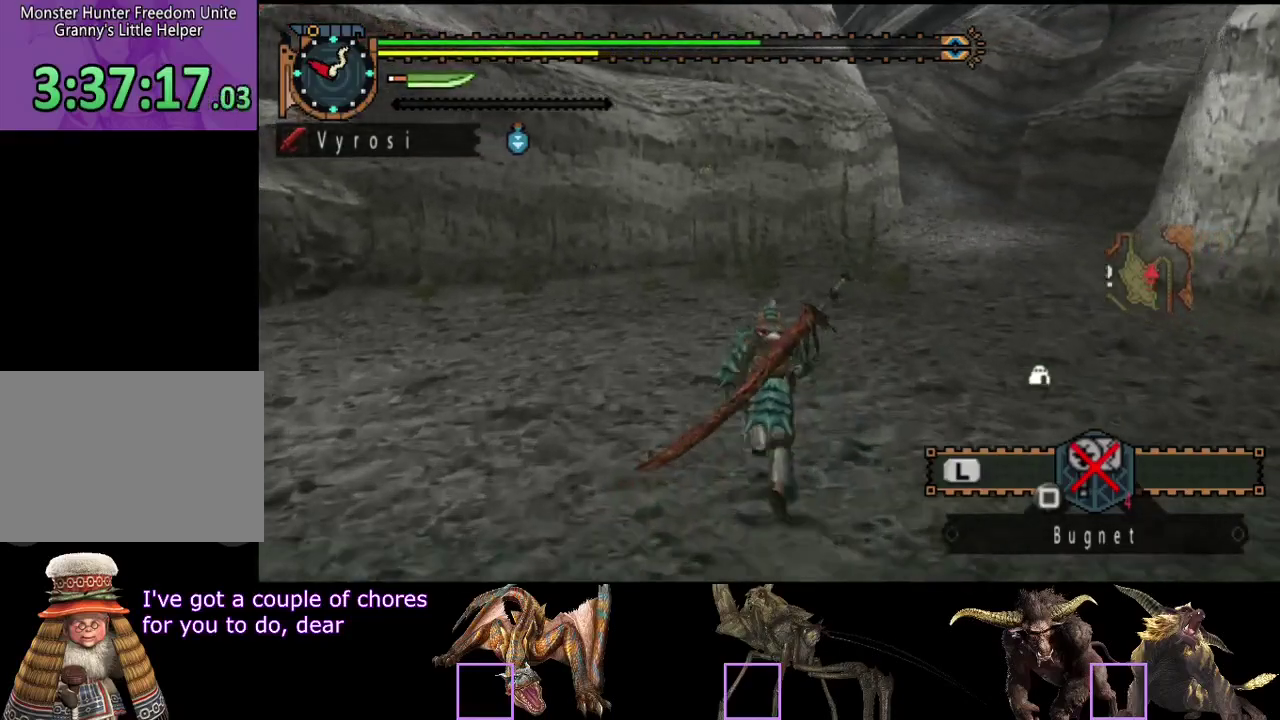
{"buttons": ["R2"], "left_stick": "up", "right_stick": "center", "events": []}
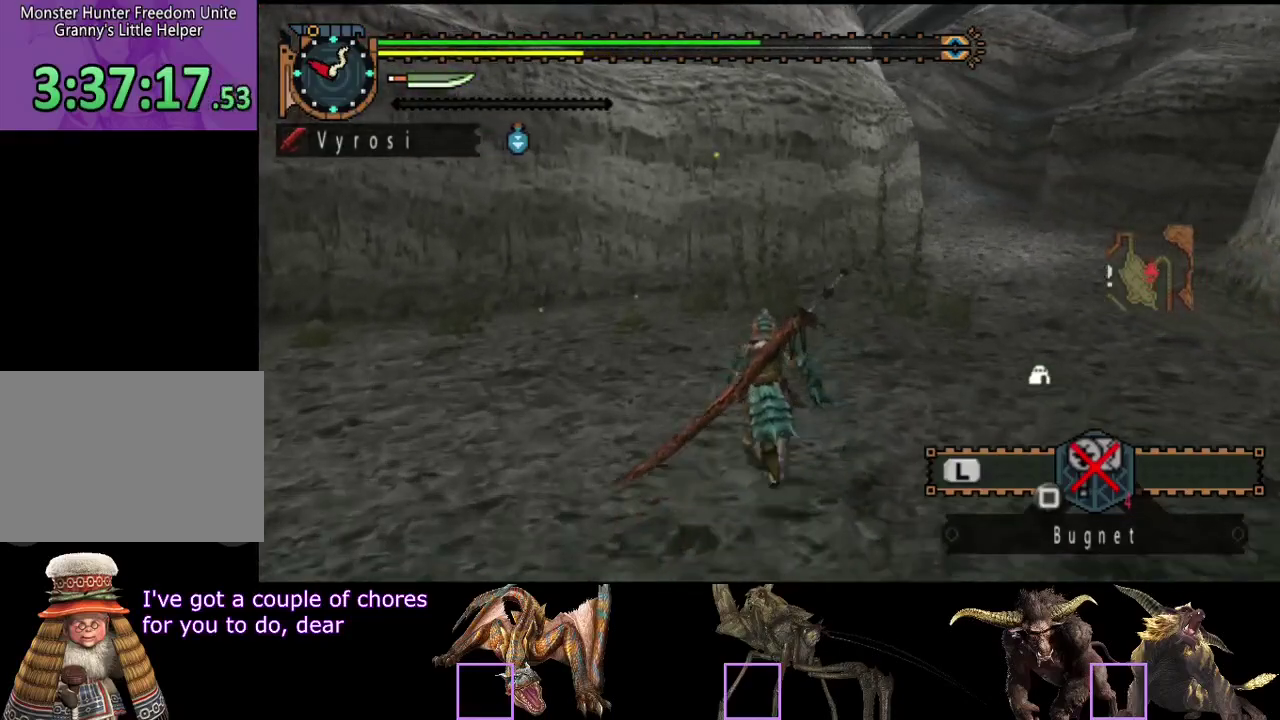
{"buttons": ["R2"], "left_stick": "up", "right_stick": "center", "events": [[317, "R2", "up"], [483, "R2", "down"]]}
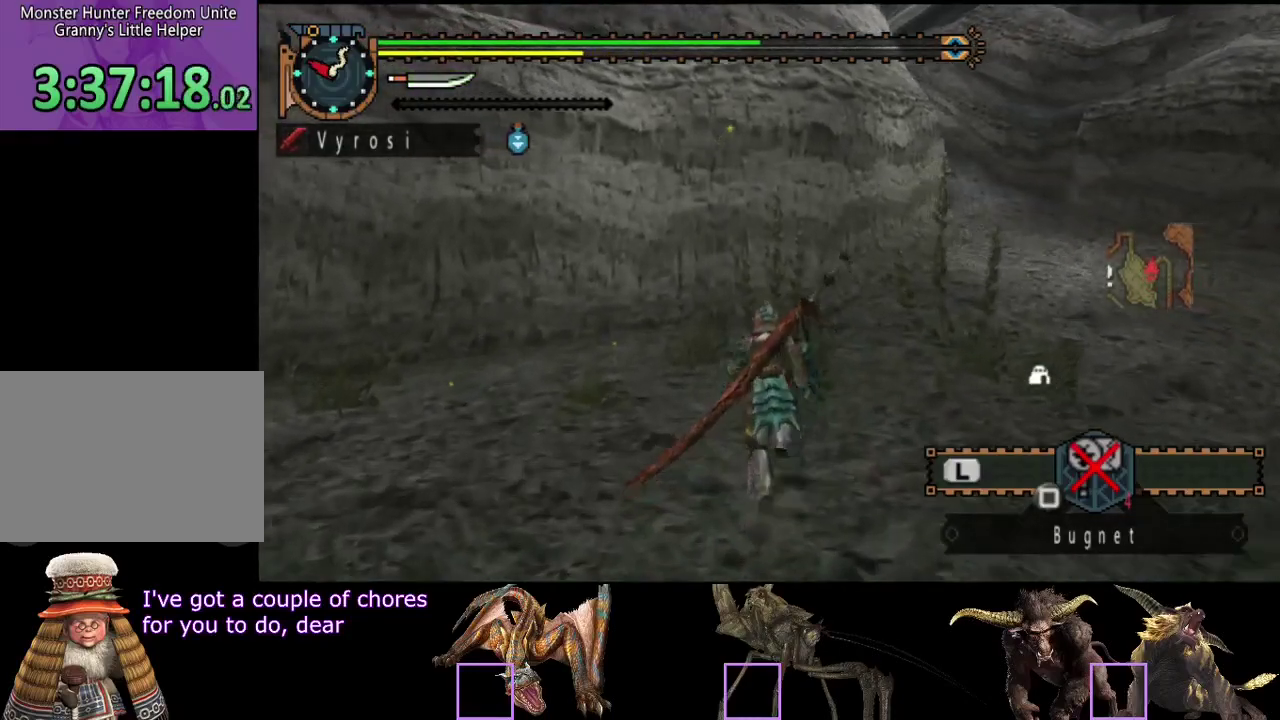
{"buttons": [], "left_stick": "up", "right_stick": "center", "events": [[217, "SQUARE", "down"], [250, "R2", "up"], [483, "SQUARE", "up"]]}
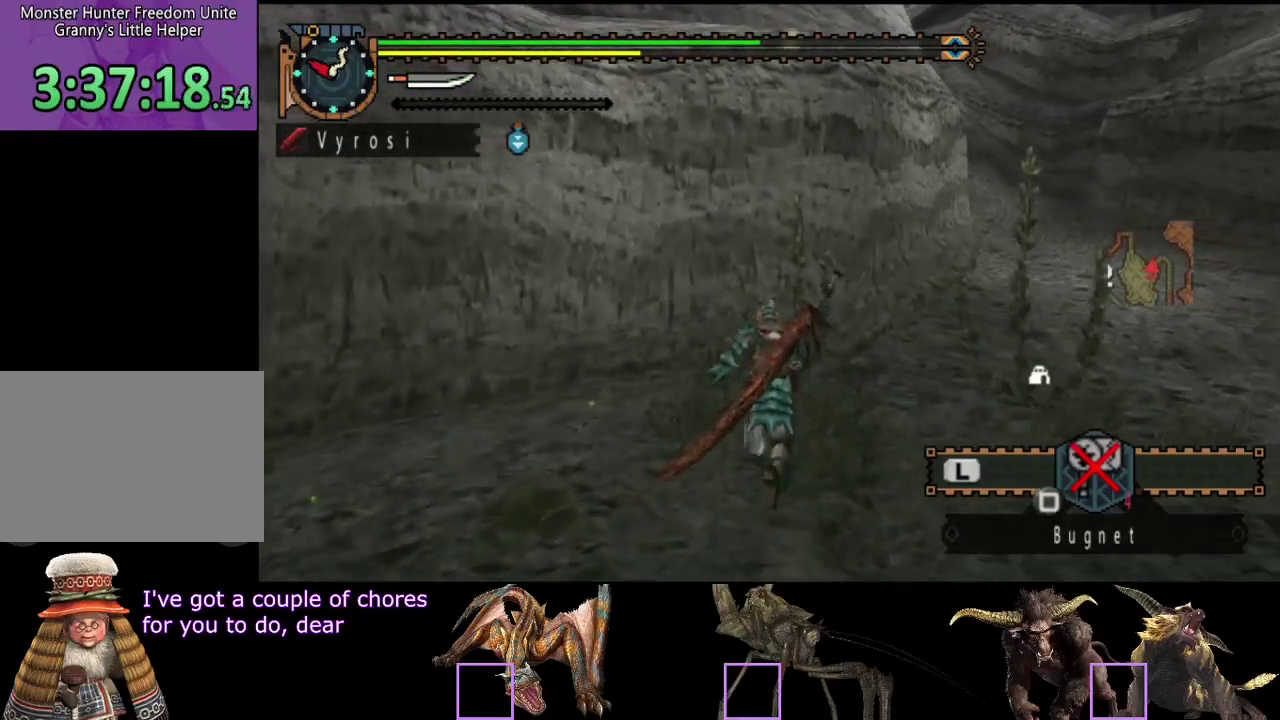
{"buttons": [], "left_stick": "center", "right_stick": "center", "events": [[300, "left_stick", "center"]]}
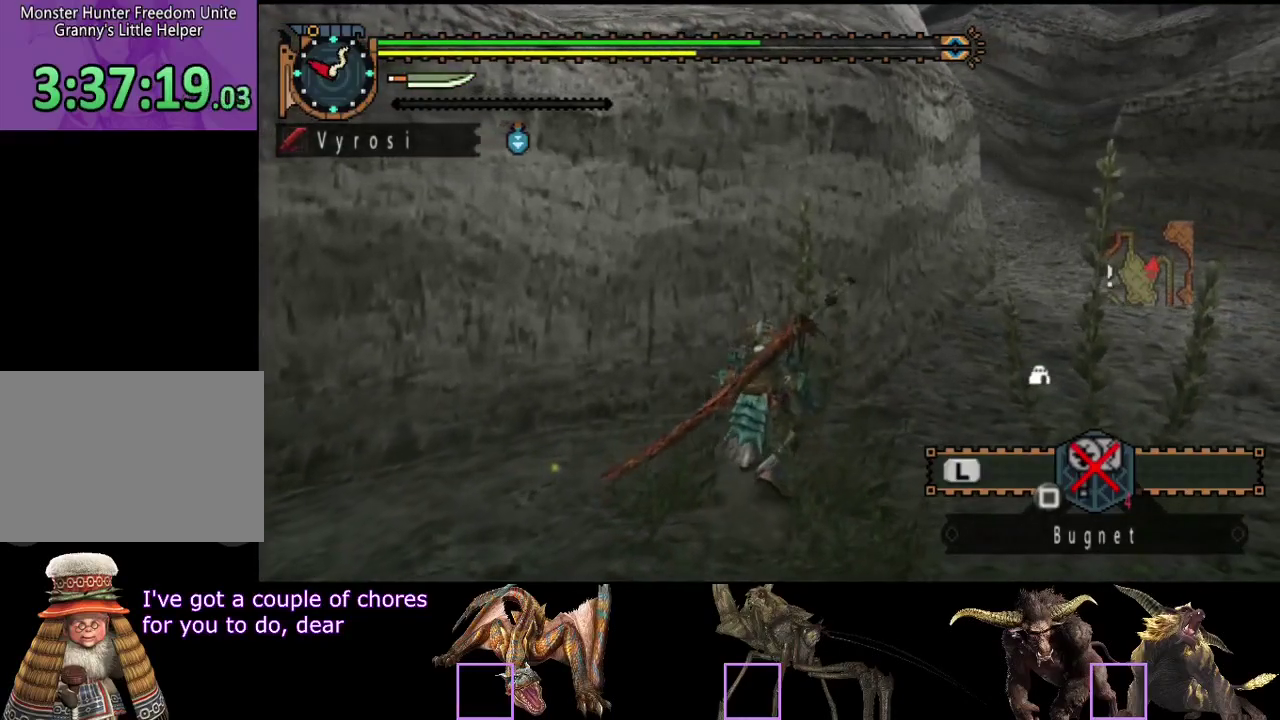
{"buttons": [], "left_stick": "down-left", "right_stick": "center", "events": [[433, "left_stick", "down-left"]]}
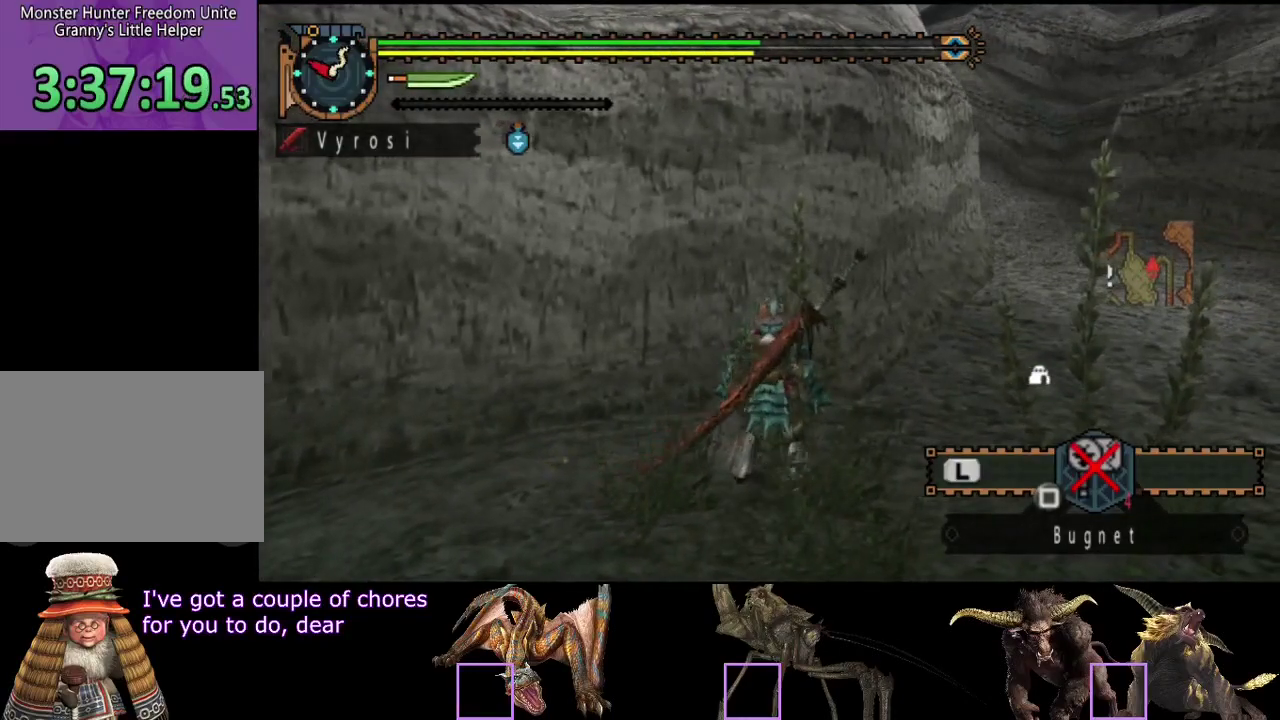
{"buttons": ["SQUARE", "R2"], "left_stick": "down-left", "right_stick": "center", "events": [[467, "R2", "down"], [500, "SQUARE", "down"]]}
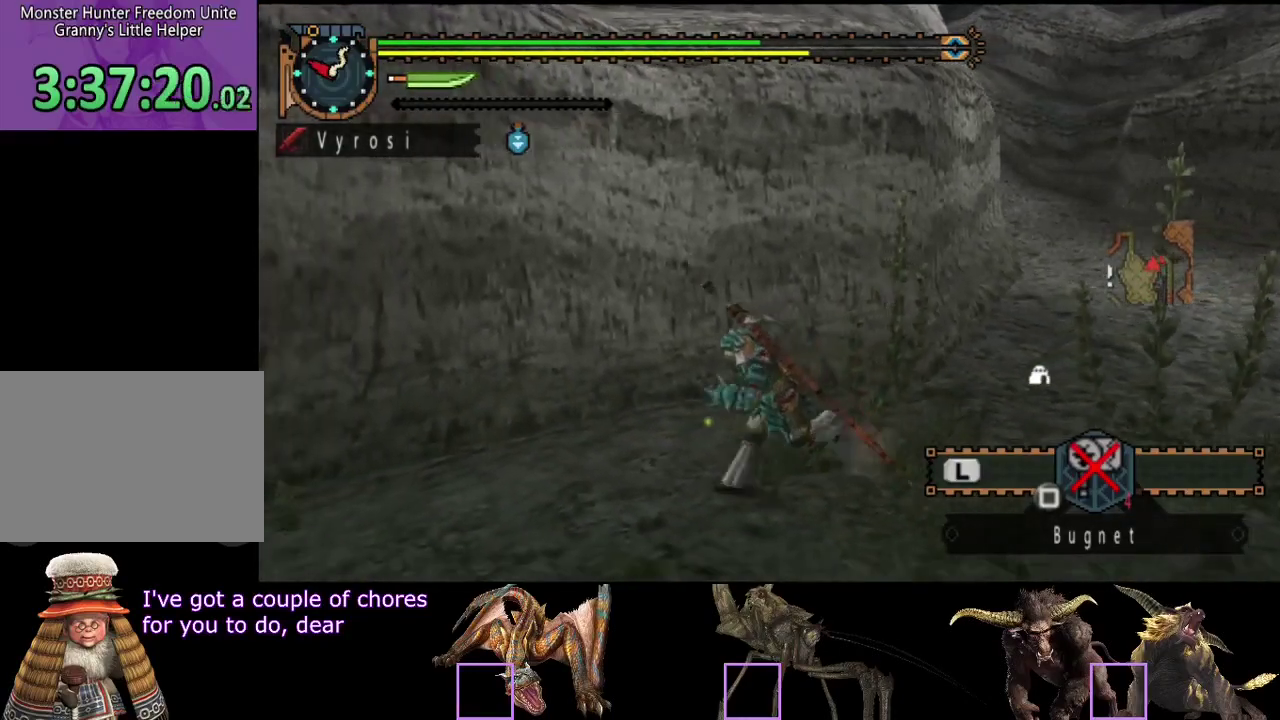
{"buttons": ["SQUARE", "R2"], "left_stick": "down-right", "right_stick": "center"}
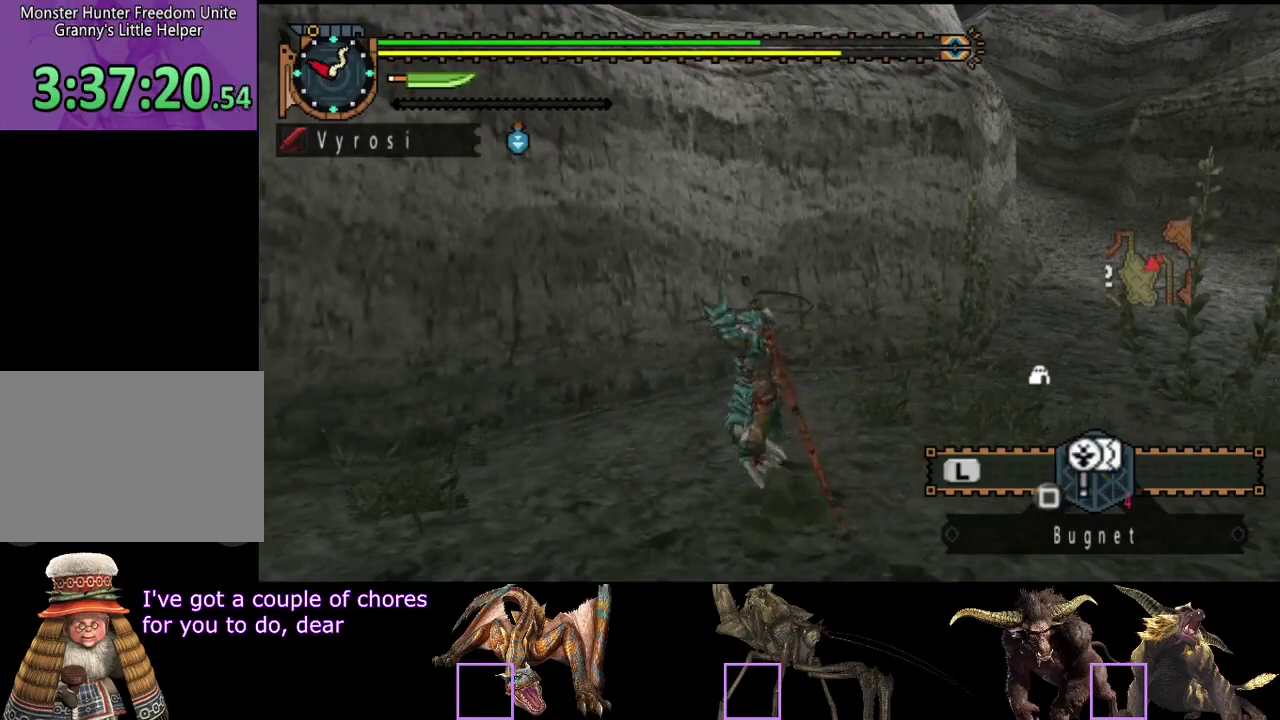
{"buttons": [], "left_stick": "center", "right_stick": "center"}
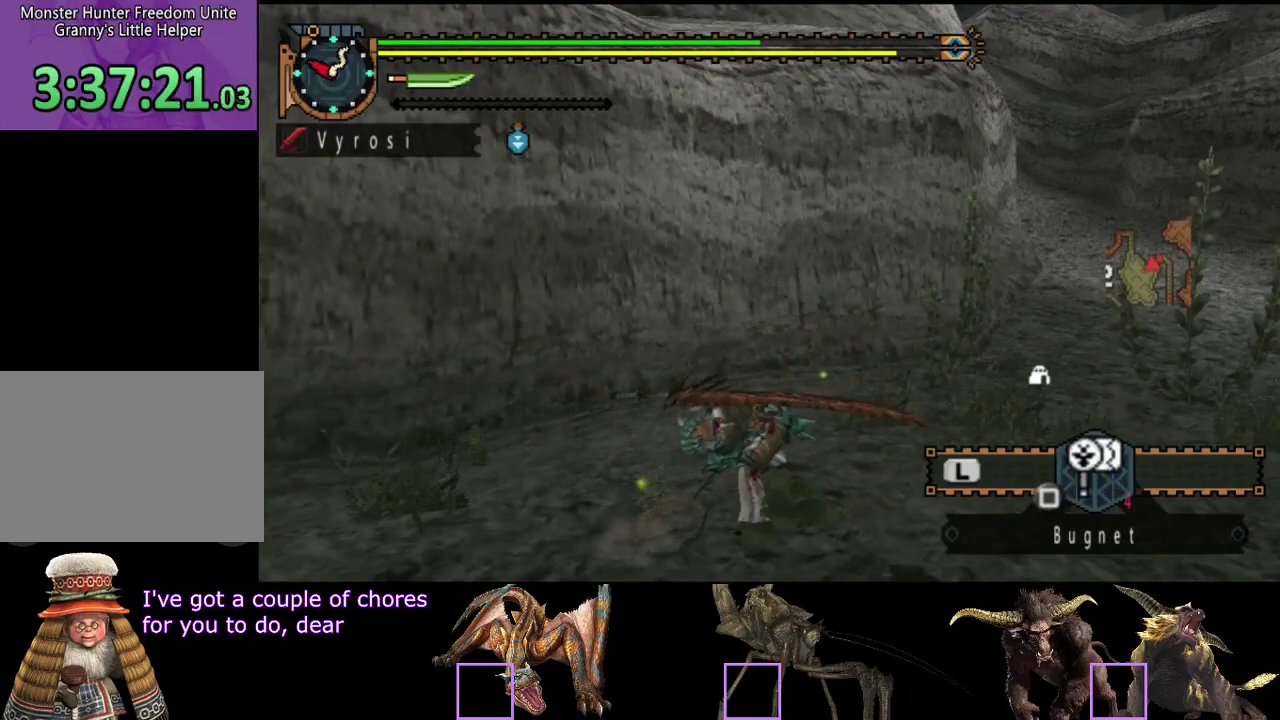
{"buttons": [], "left_stick": "center", "right_stick": "center", "events": []}
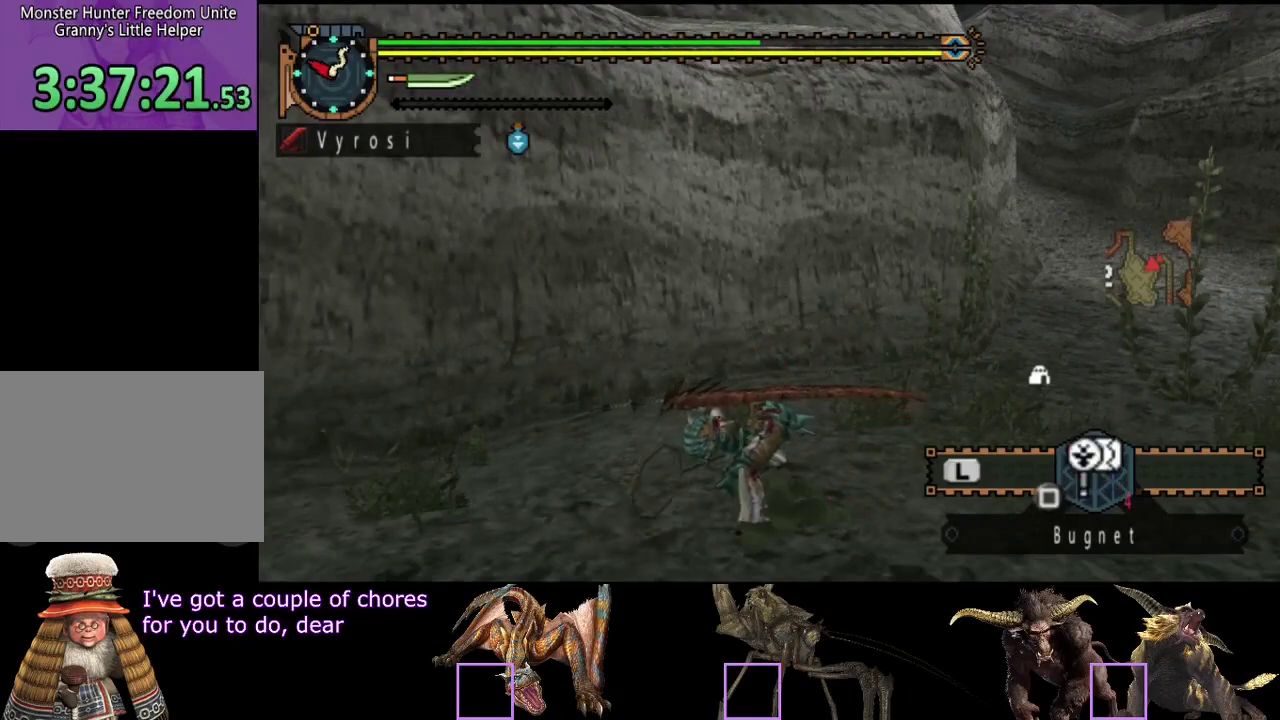
{"buttons": [], "left_stick": "center", "right_stick": "center", "events": []}
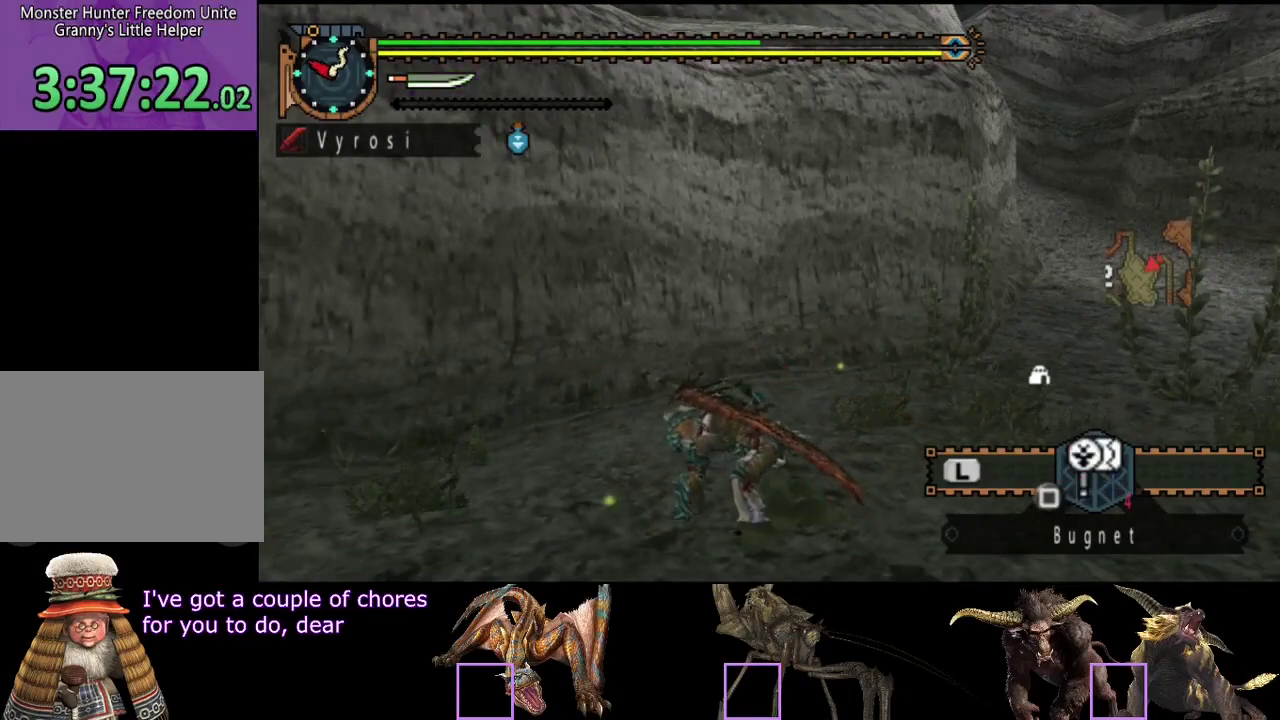
{"buttons": [], "left_stick": "center", "right_stick": "center", "events": []}
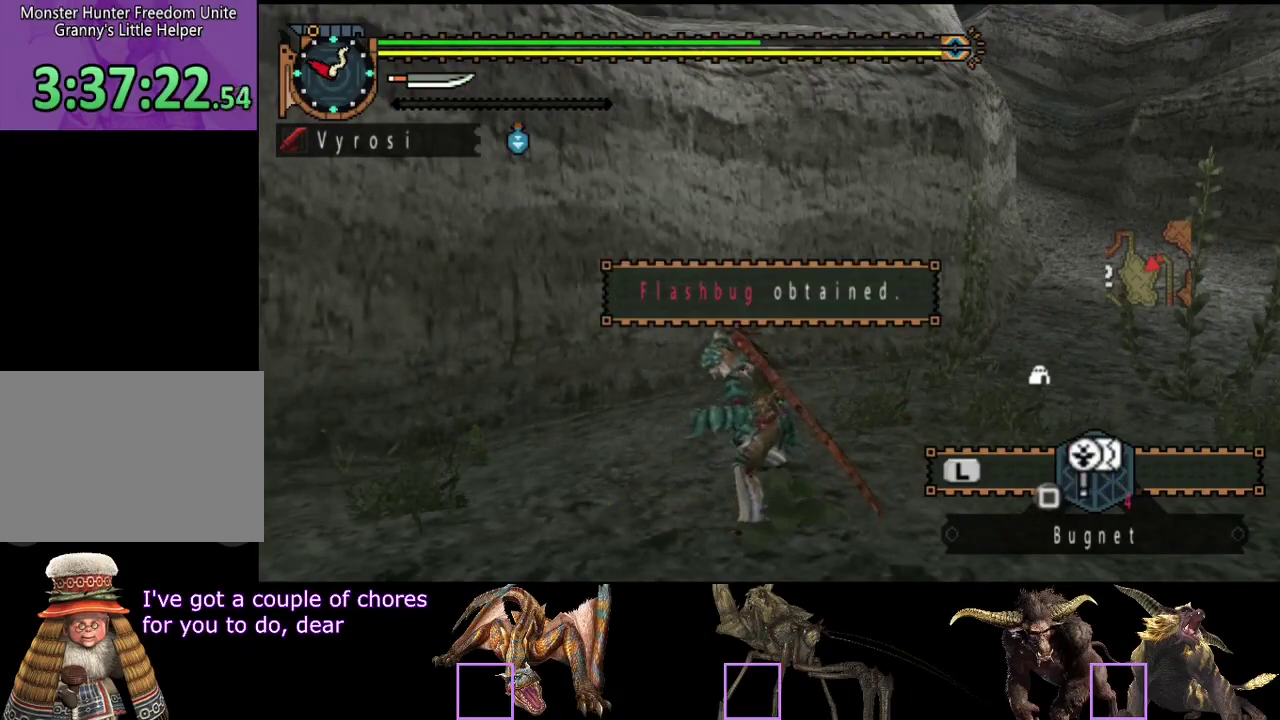
{"buttons": [], "left_stick": "center", "right_stick": "center", "events": []}
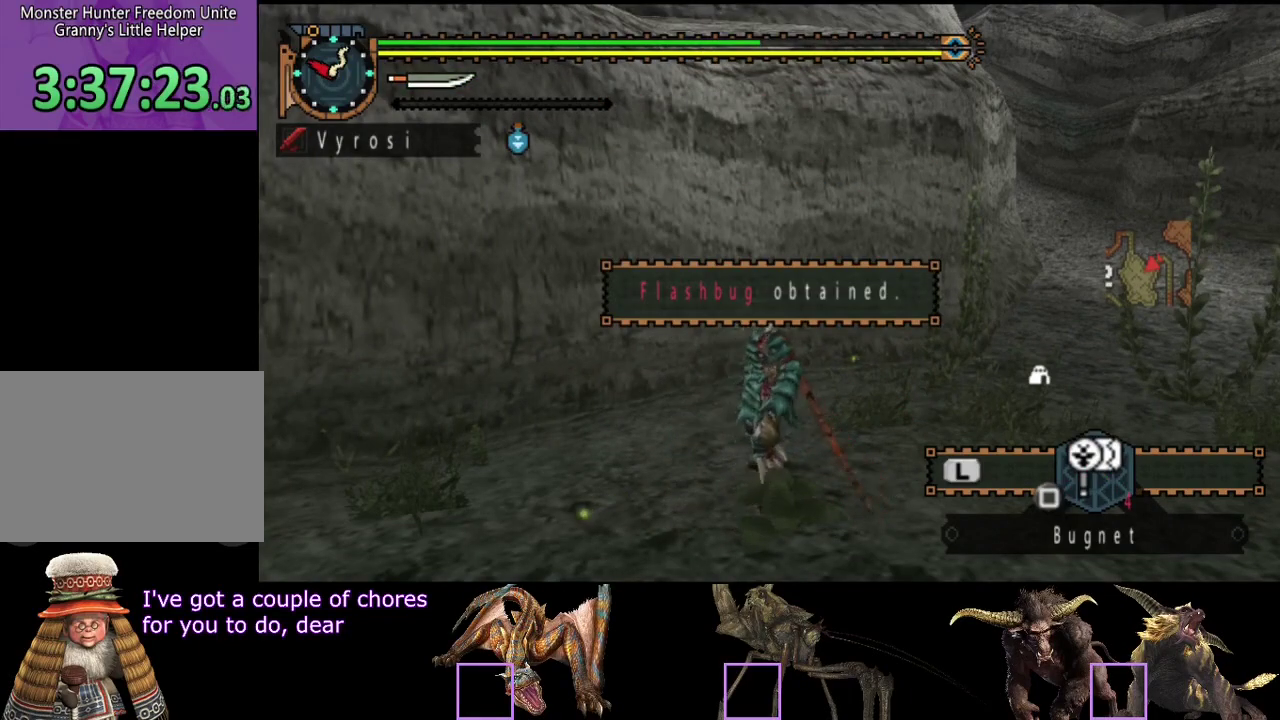
{"buttons": [], "left_stick": "center", "right_stick": "center", "events": []}
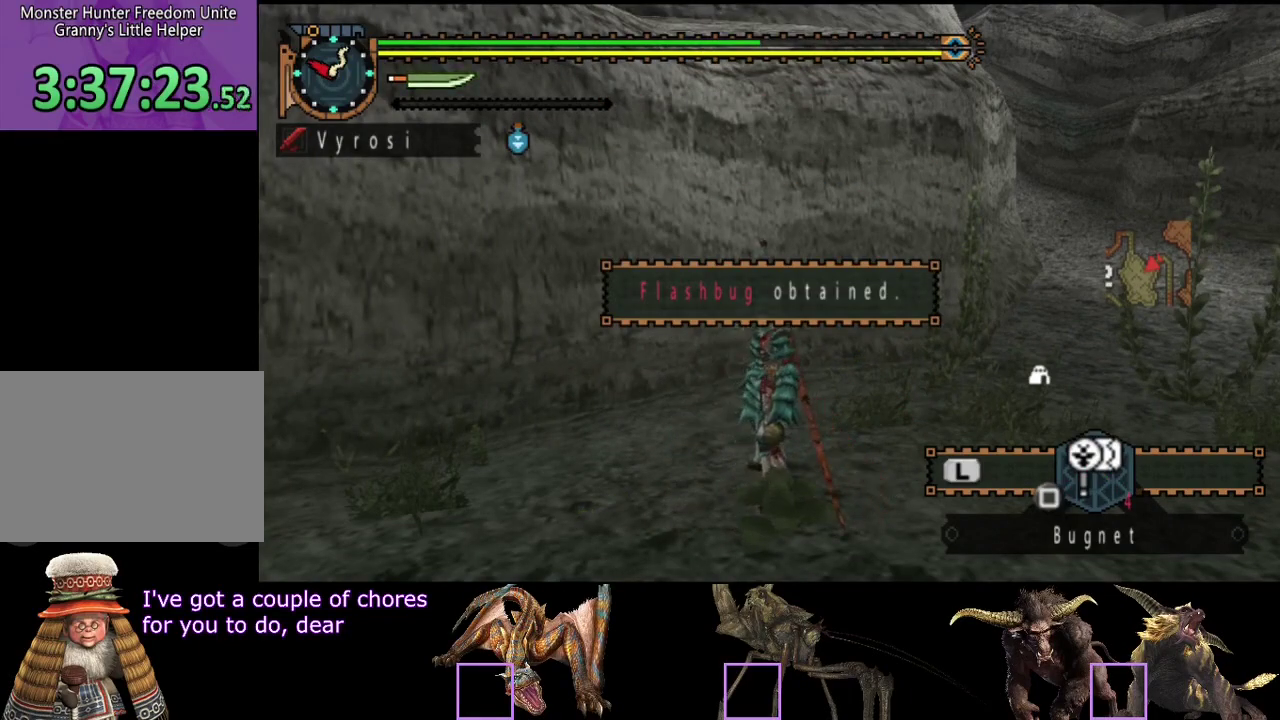
{"buttons": ["SQUARE"], "left_stick": "center", "right_stick": "center", "events": [[300, "SQUARE", "down"], [367, "SQUARE", "up"], [433, "SQUARE", "down"]]}
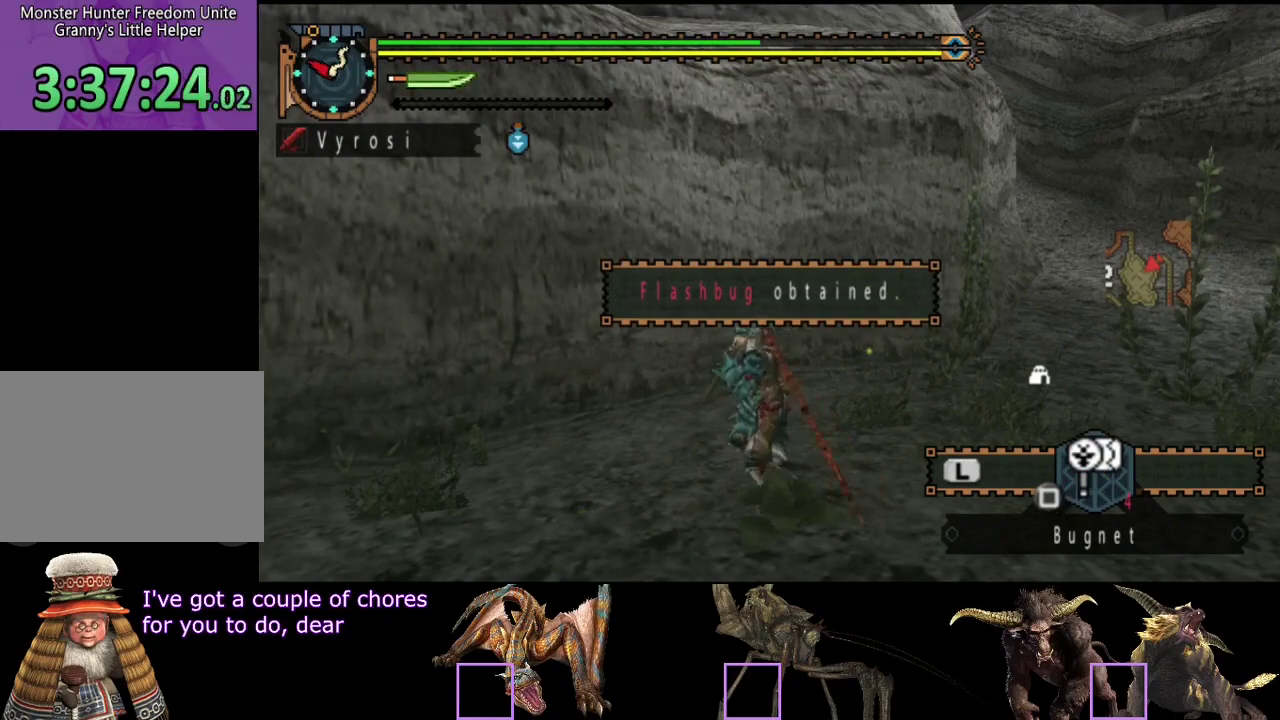
{"buttons": [], "left_stick": "center", "right_stick": "center", "events": [[33, "SQUARE", "up"]]}